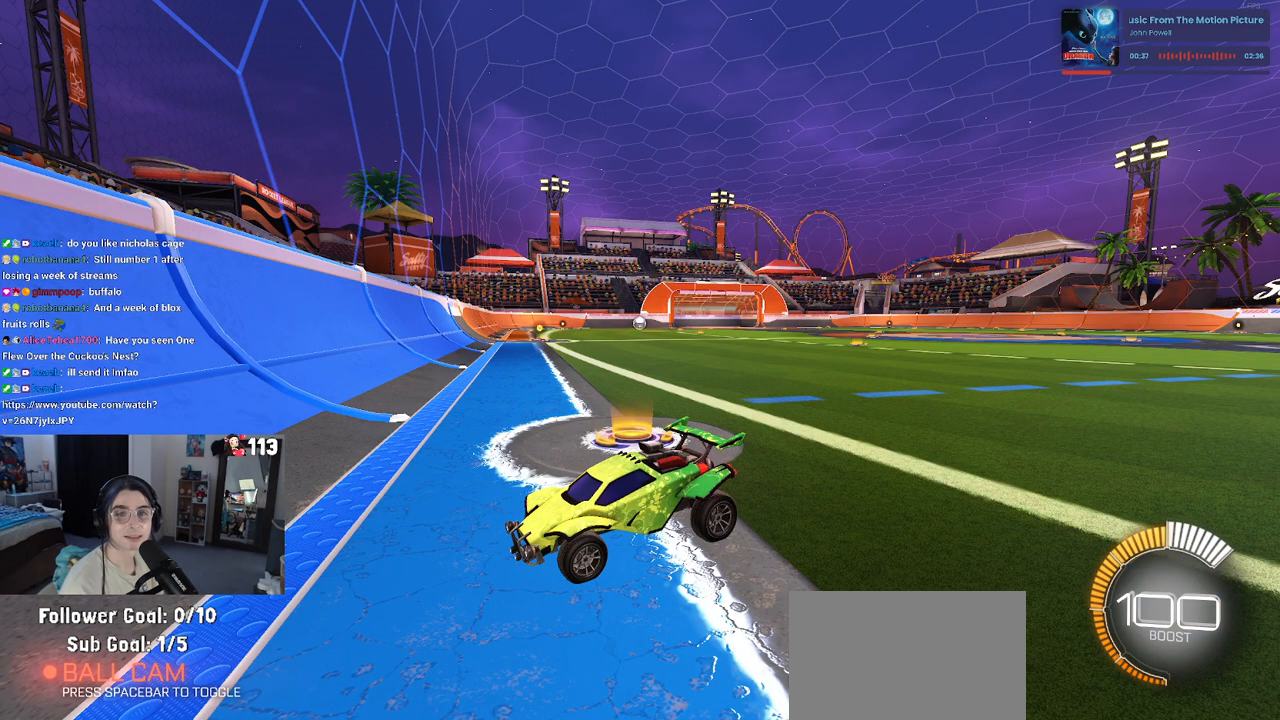
Gameplay with a controller (PlayStation layout); each line is a JSON object with the inputs held at the frame after it. "events" lists button and stick changes between this image and that frame as [ms after this image, input, new state], when the widget could be followed in between.
{"buttons": ["R2"], "left_stick": "center", "right_stick": "center", "events": [[500, "R2", "down"]]}
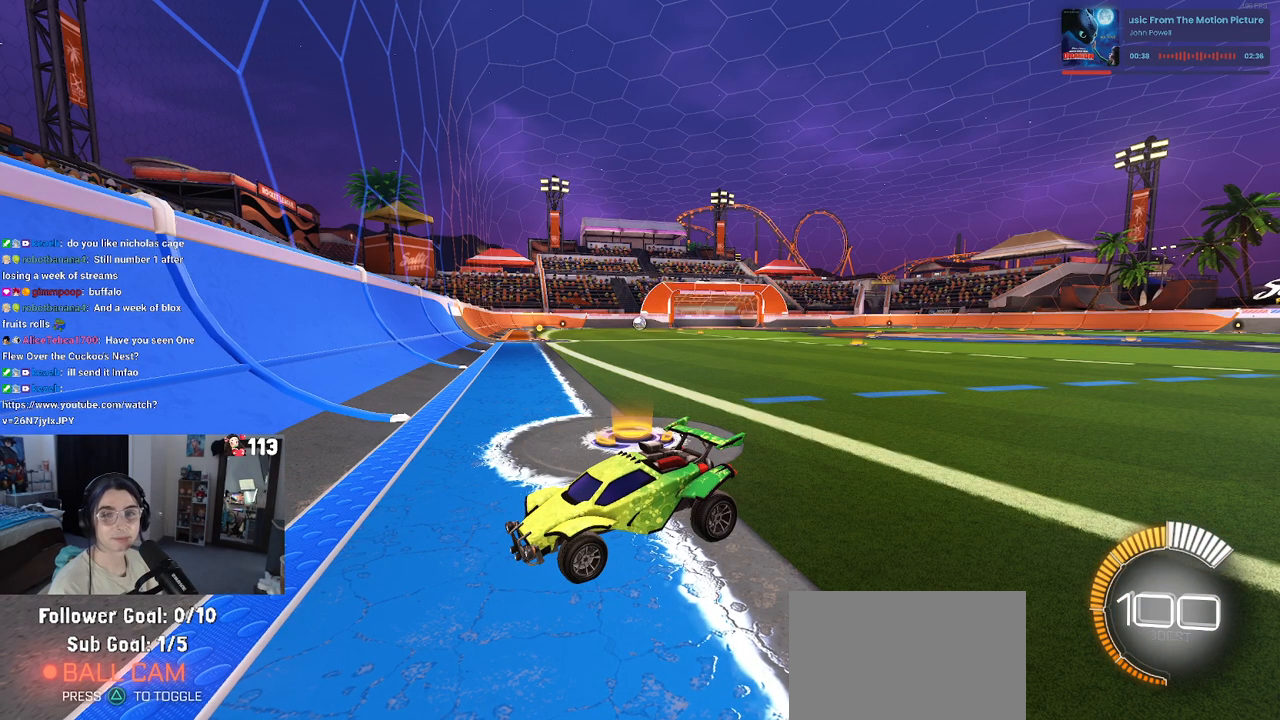
{"buttons": [], "left_stick": "center", "right_stick": "center", "events": [[467, "R2", "up"]]}
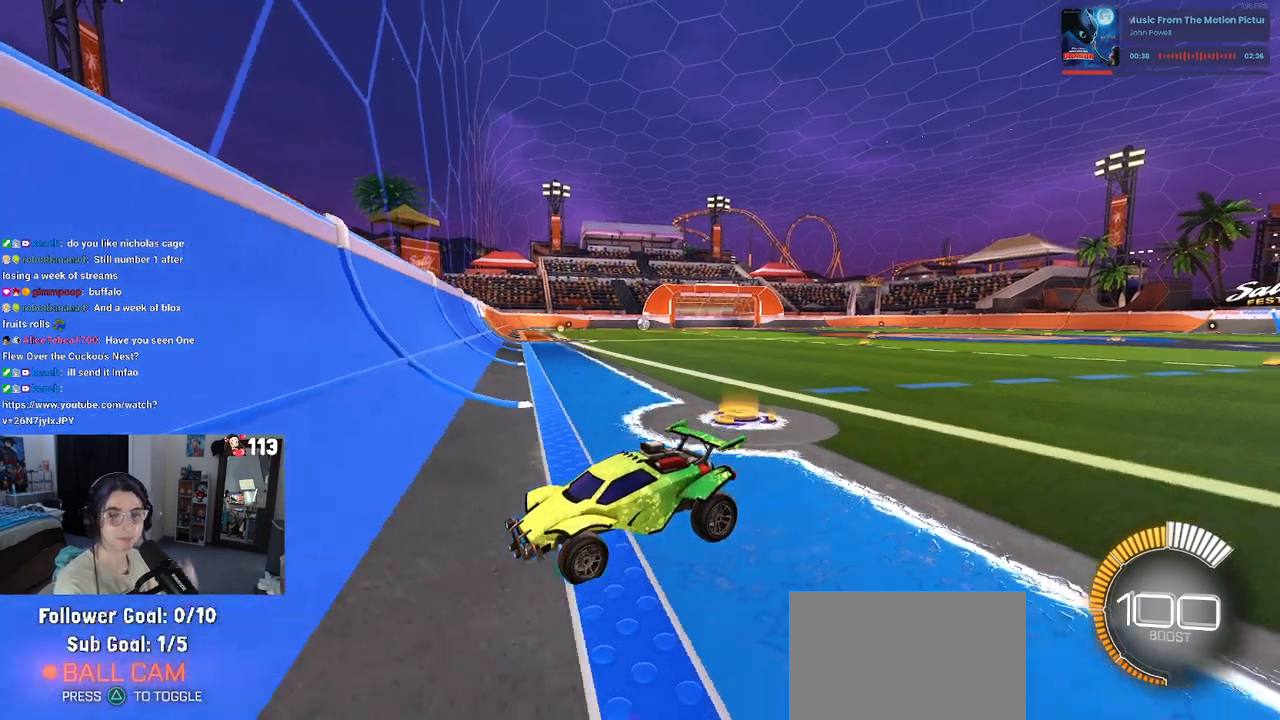
{"buttons": [], "left_stick": "center", "right_stick": "center", "events": []}
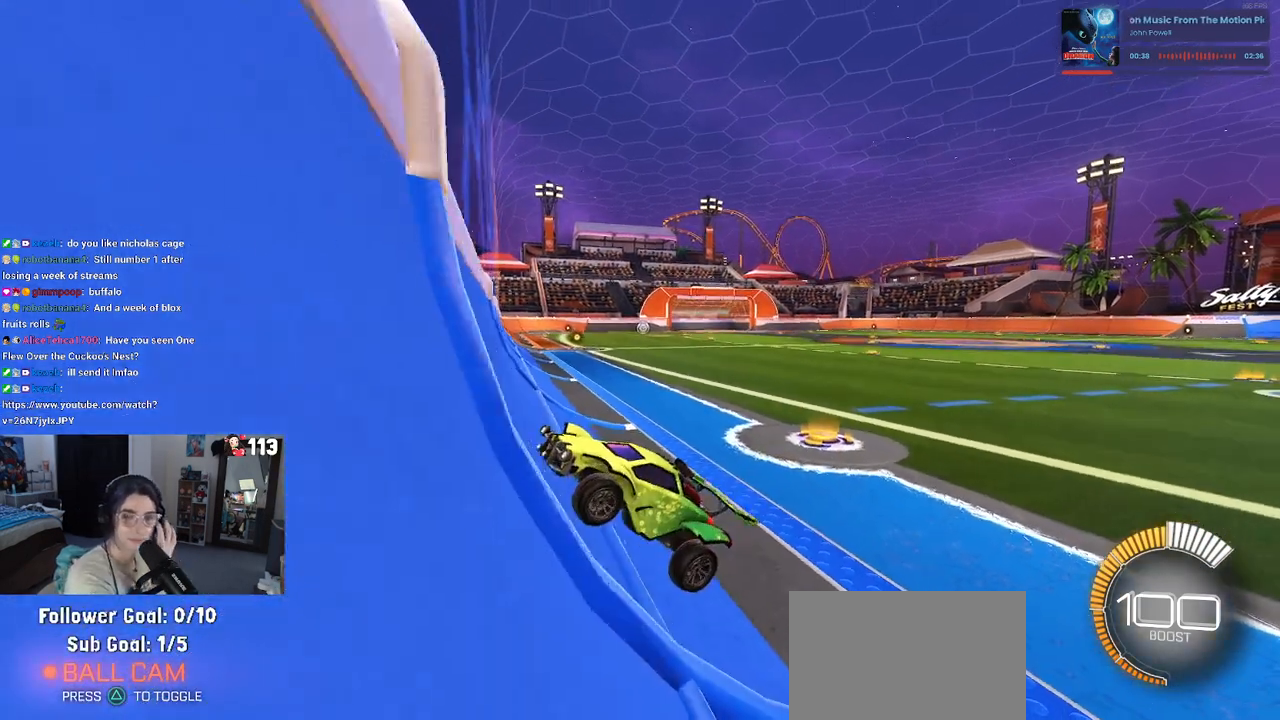
{"buttons": [], "left_stick": "center", "right_stick": "center", "events": []}
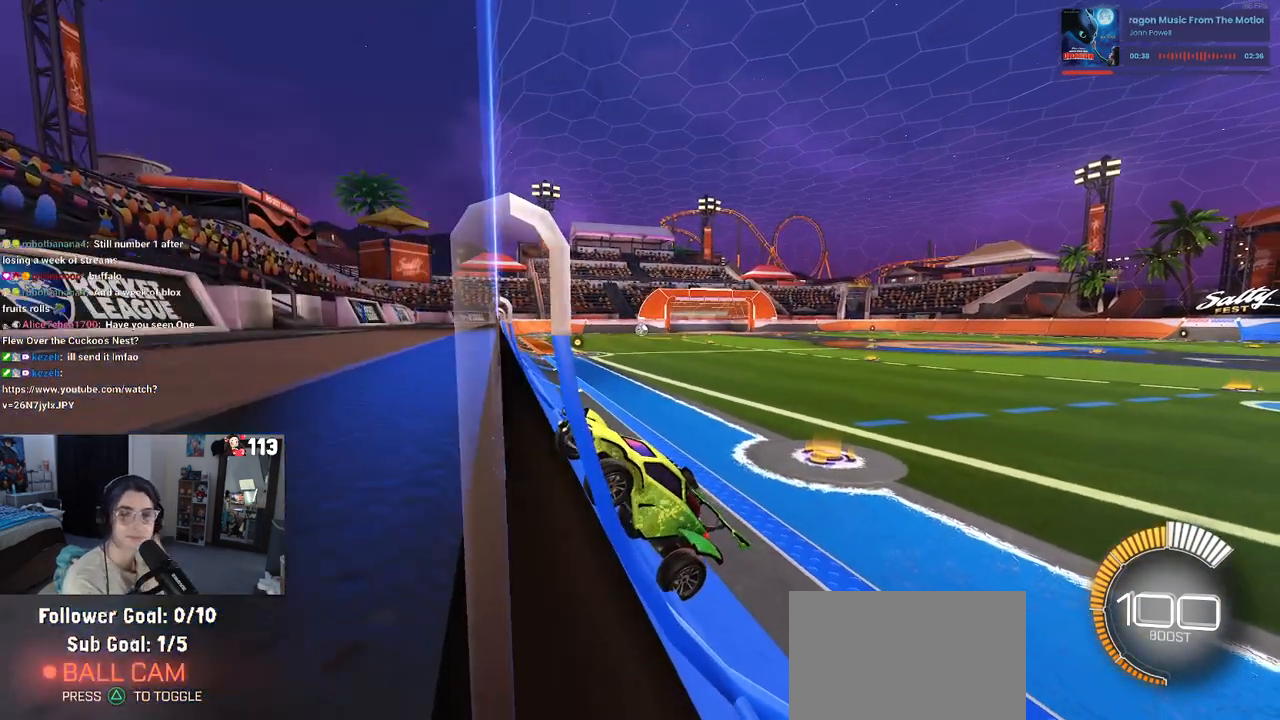
{"buttons": [], "left_stick": "center", "right_stick": "center", "events": []}
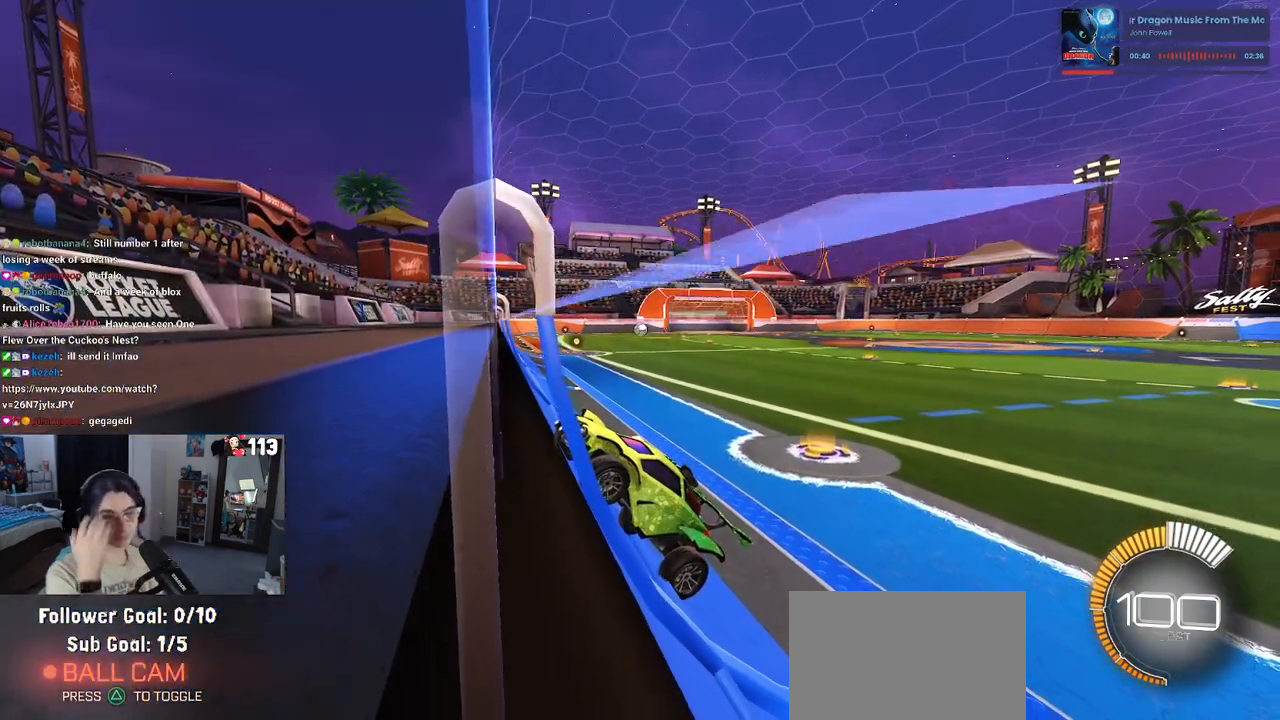
{"buttons": ["R2"], "left_stick": "center", "right_stick": "center", "events": [[300, "R2", "down"]]}
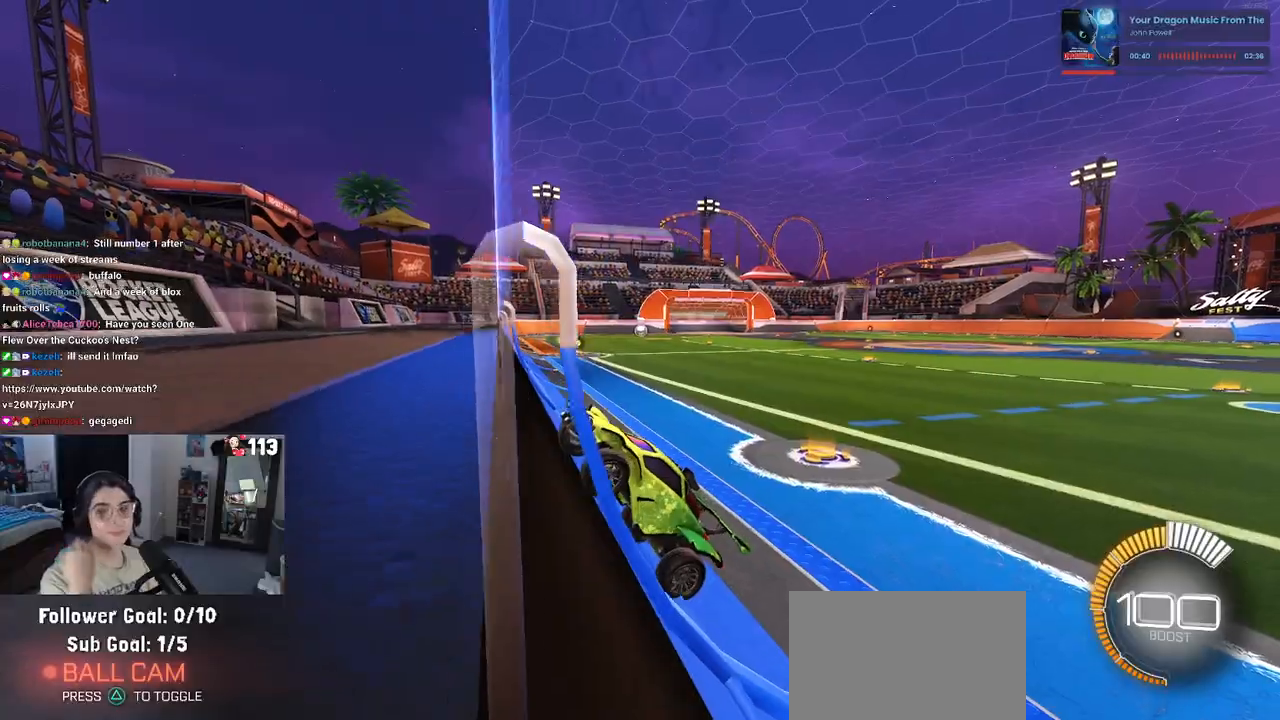
{"buttons": ["R2"], "left_stick": "center", "right_stick": "center", "events": []}
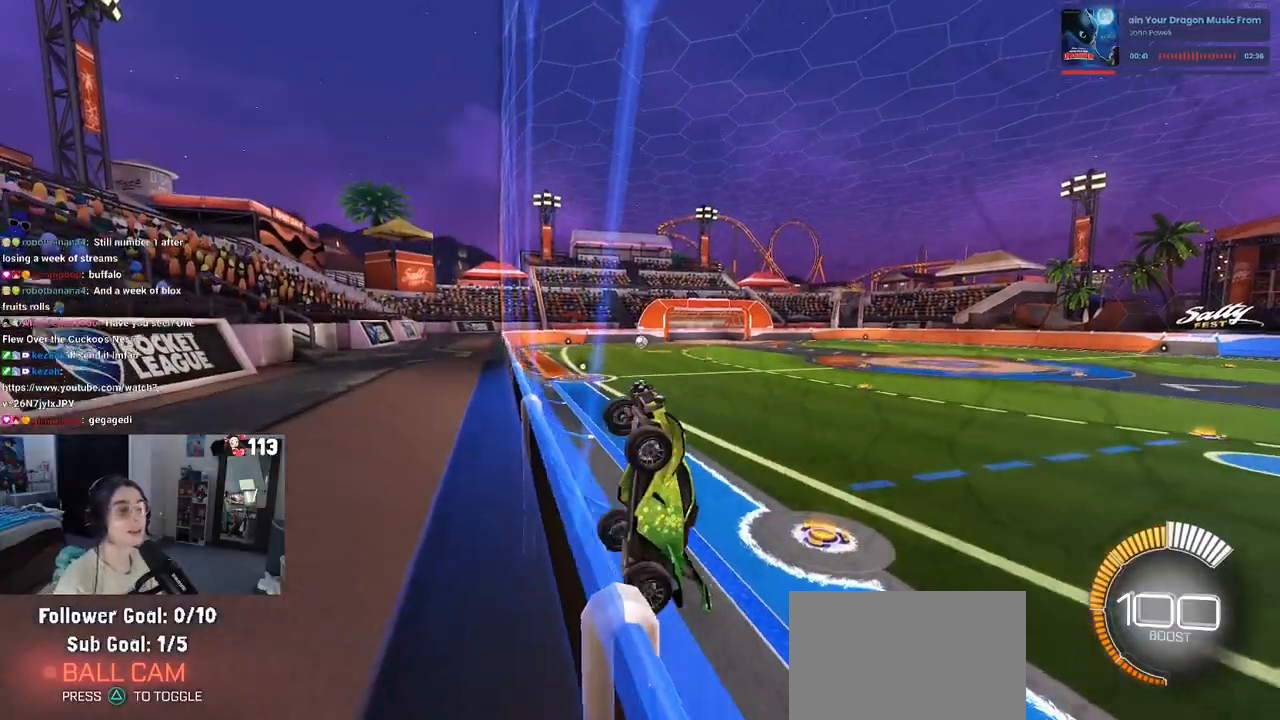
{"buttons": ["R1", "R2"], "left_stick": "right", "right_stick": "center", "events": [[67, "left_stick", "right"], [500, "R1", "down"]]}
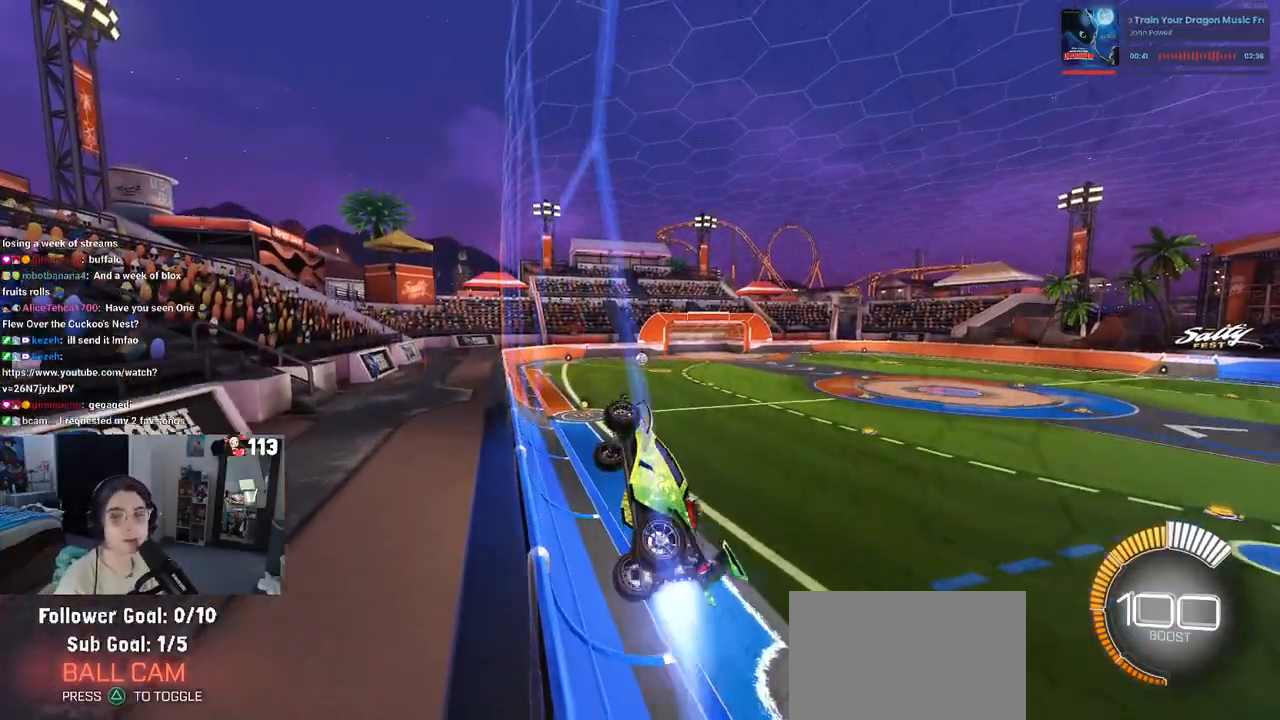
{"buttons": ["CROSS", "R1", "R2"], "left_stick": "center", "right_stick": "center", "events": [[367, "left_stick", "center"], [500, "CROSS", "down"]]}
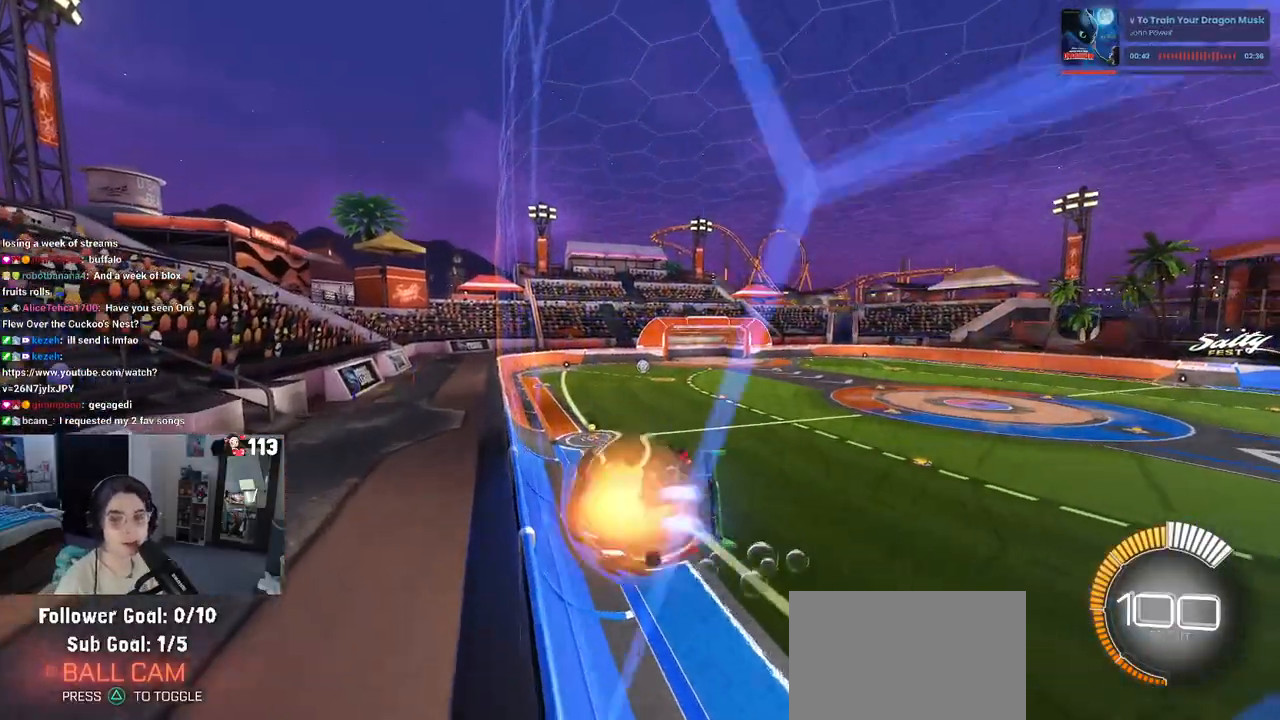
{"buttons": ["R1", "R2"], "left_stick": "center", "right_stick": "center", "events": [[50, "left_stick", "down-left"], [67, "SQUARE", "down"], [217, "CROSS", "up"], [300, "SQUARE", "up"], [433, "left_stick", "center"]]}
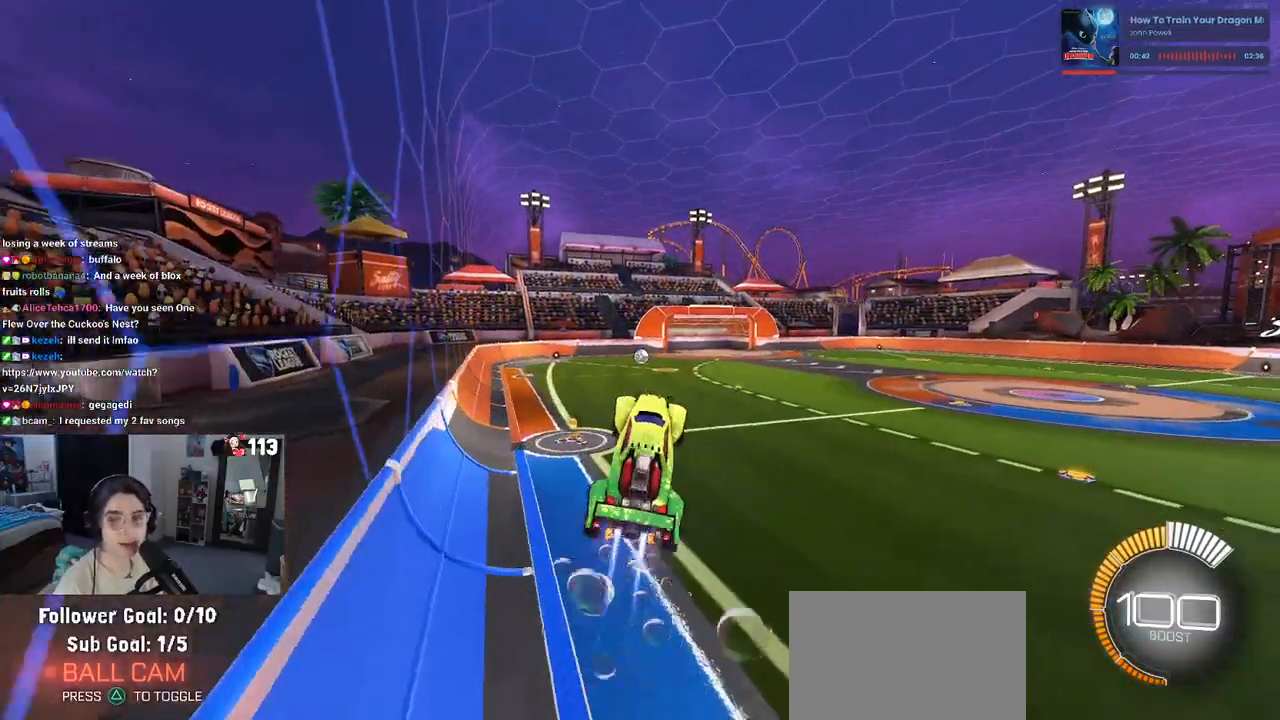
{"buttons": ["R1", "R2"], "left_stick": "up-right", "right_stick": "center", "events": [[150, "left_stick", "up-right"]]}
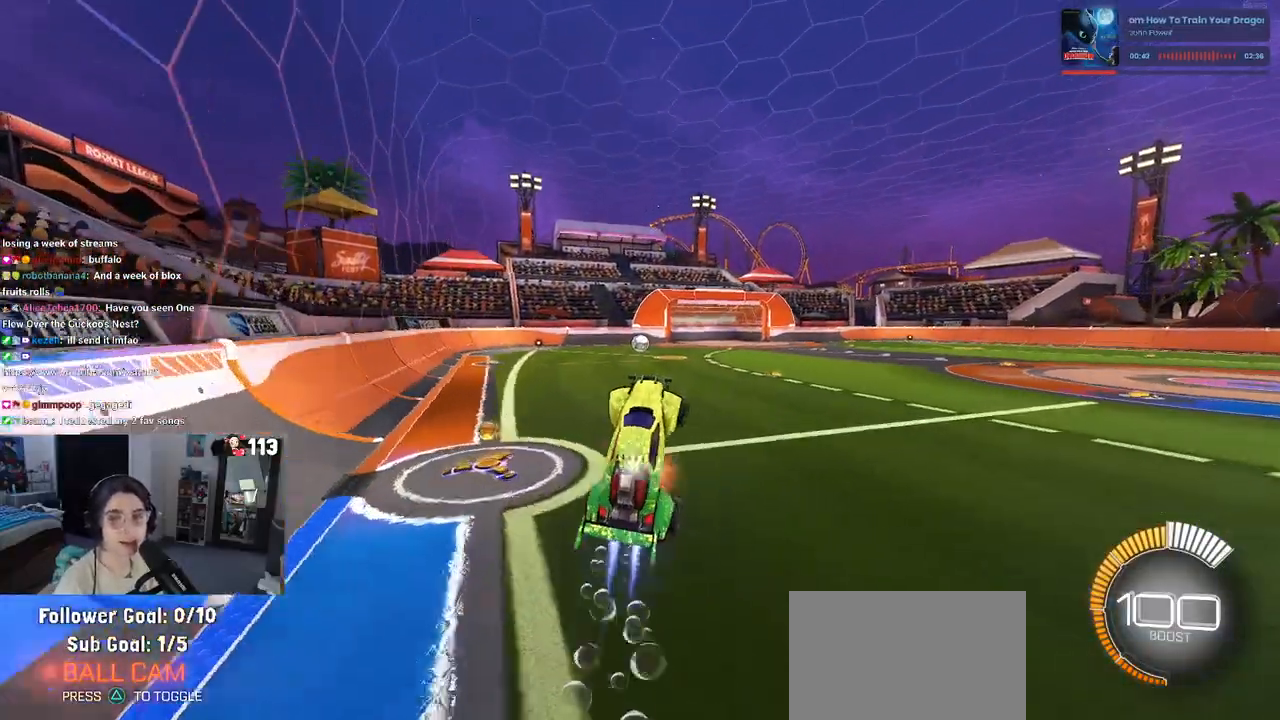
{"buttons": ["R2"], "left_stick": "center", "right_stick": "center", "events": [[17, "CROSS", "down"], [117, "CROSS", "up"], [217, "left_stick", "center"], [350, "R2", "up"], [367, "R2", "down"], [433, "R1", "up"]]}
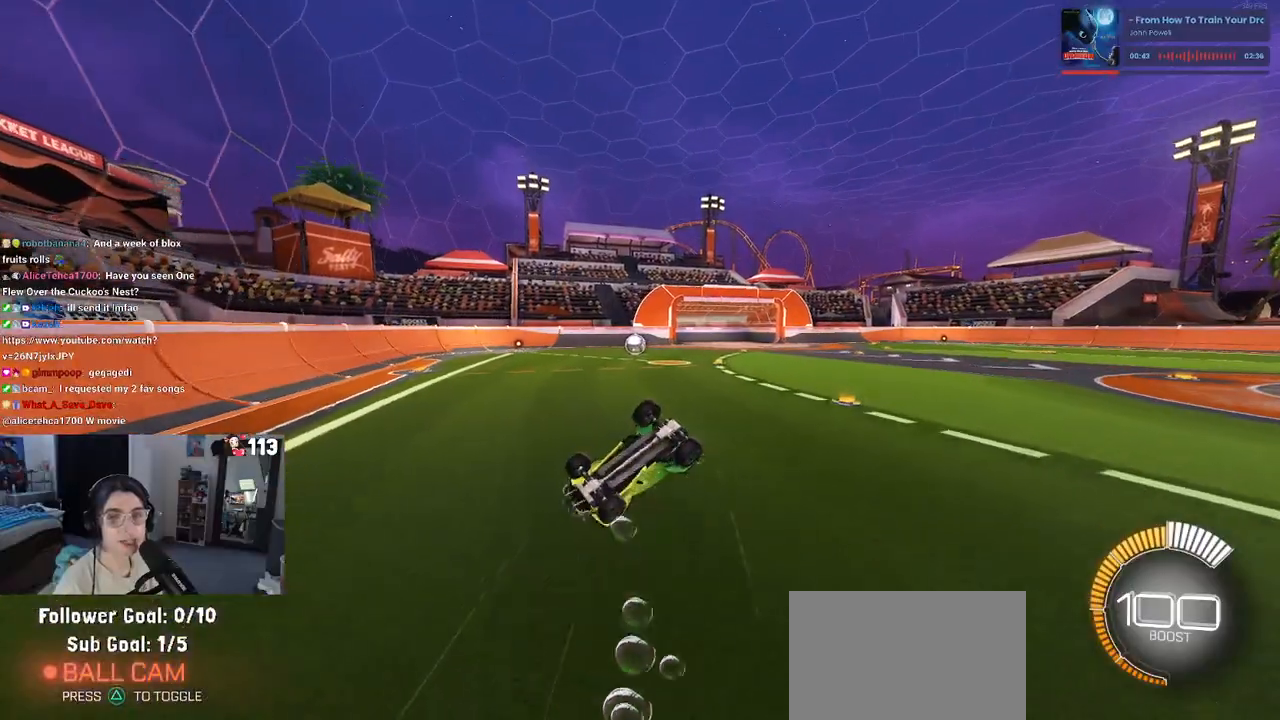
{"buttons": [], "left_stick": "center", "right_stick": "center"}
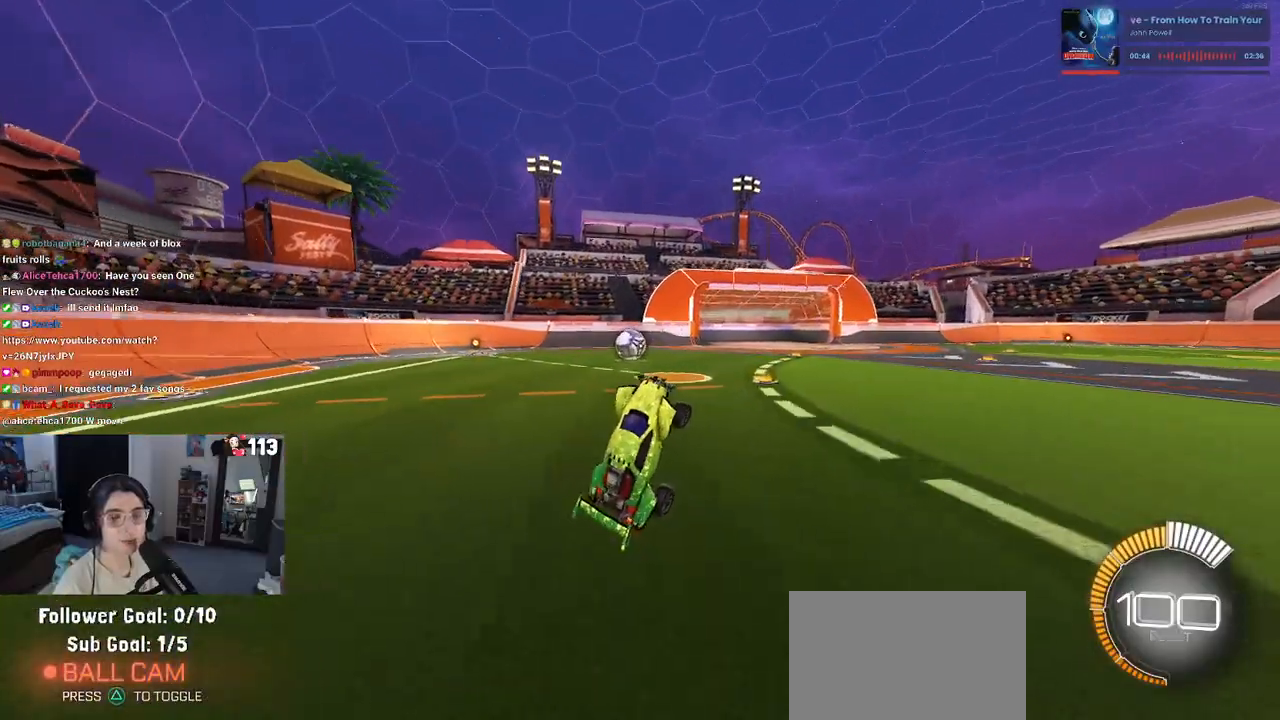
{"buttons": ["L2"], "left_stick": "left", "right_stick": "center", "events": [[250, "left_stick", "left"], [400, "L2", "down"]]}
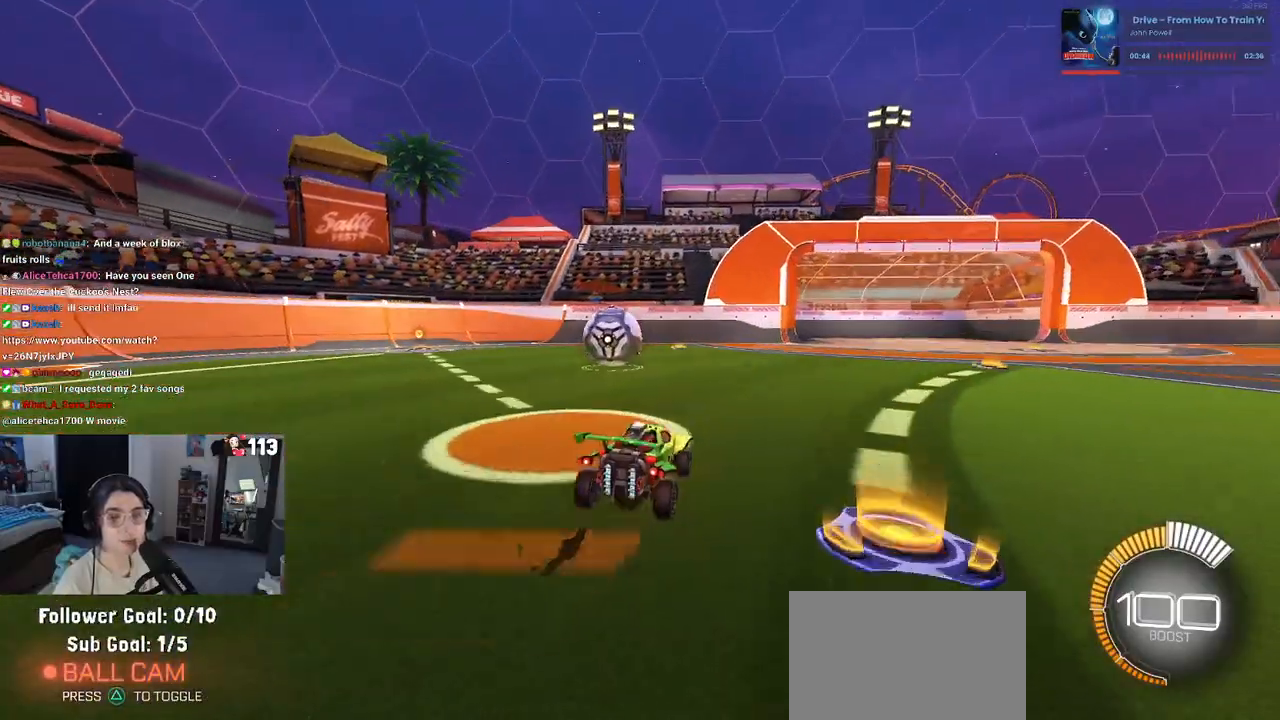
{"buttons": ["R2"], "left_stick": "right", "right_stick": "center", "events": [[167, "R2", "down"], [200, "L2", "up"], [433, "left_stick", "right"]]}
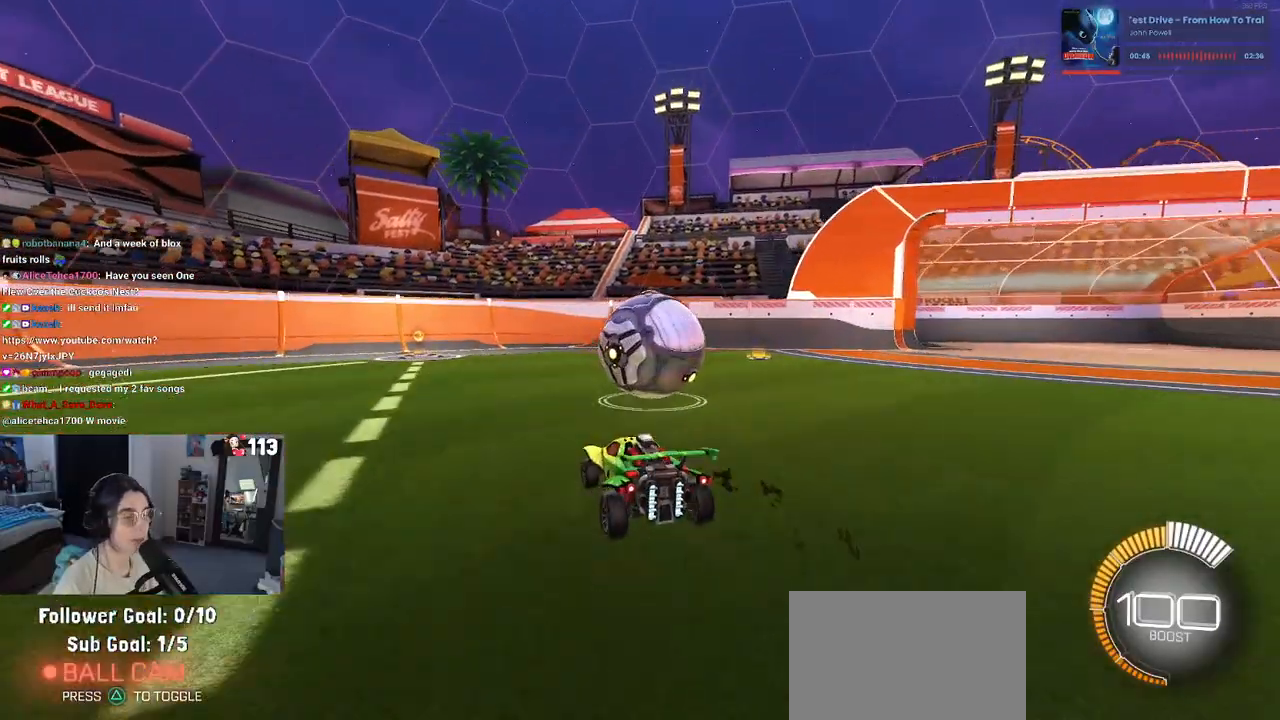
{"buttons": ["R1", "R2"], "left_stick": "center", "right_stick": "center", "events": [[50, "R1", "down"], [233, "left_stick", "center"]]}
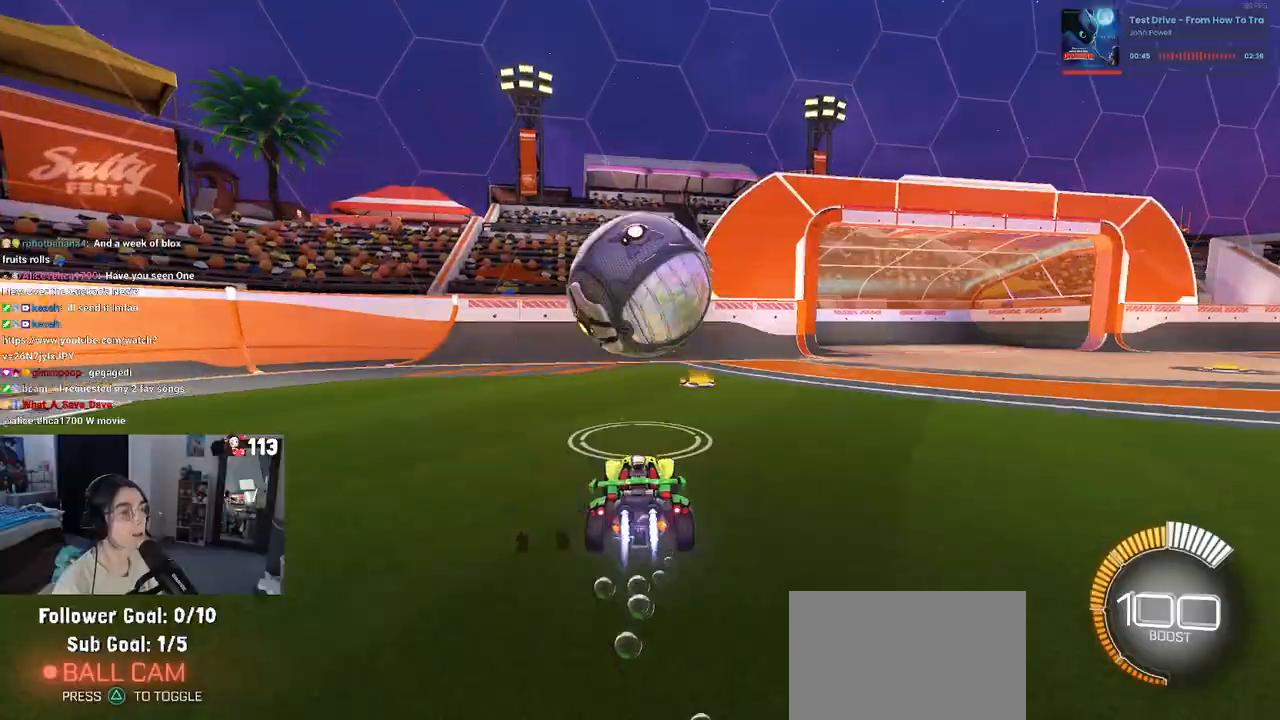
{"buttons": ["CROSS", "SQUARE", "R1", "R2"], "left_stick": "down-right", "right_stick": "center", "events": [[183, "left_stick", "left"], [283, "CROSS", "down"], [300, "left_stick", "down"], [350, "left_stick", "down-right"], [400, "SQUARE", "down"]]}
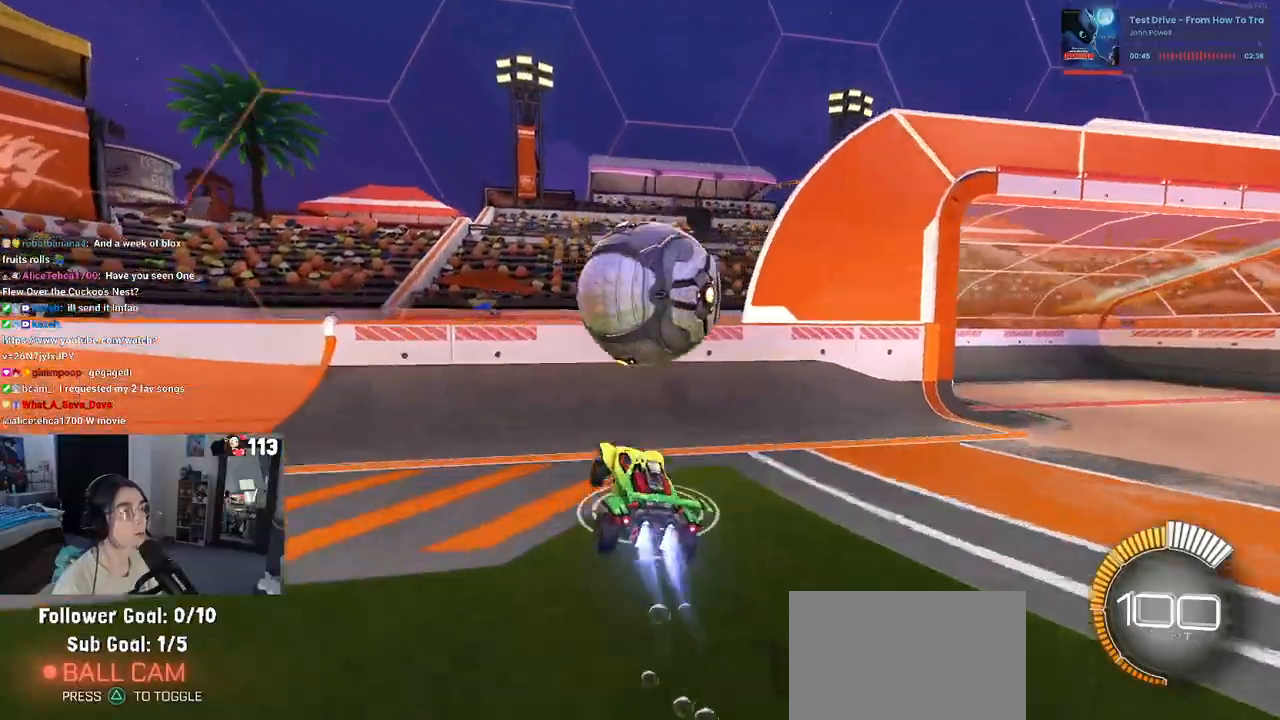
{"buttons": ["R1", "R2"], "left_stick": "center", "right_stick": "center", "events": [[17, "CROSS", "up"], [83, "SQUARE", "up"], [350, "left_stick", "center"]]}
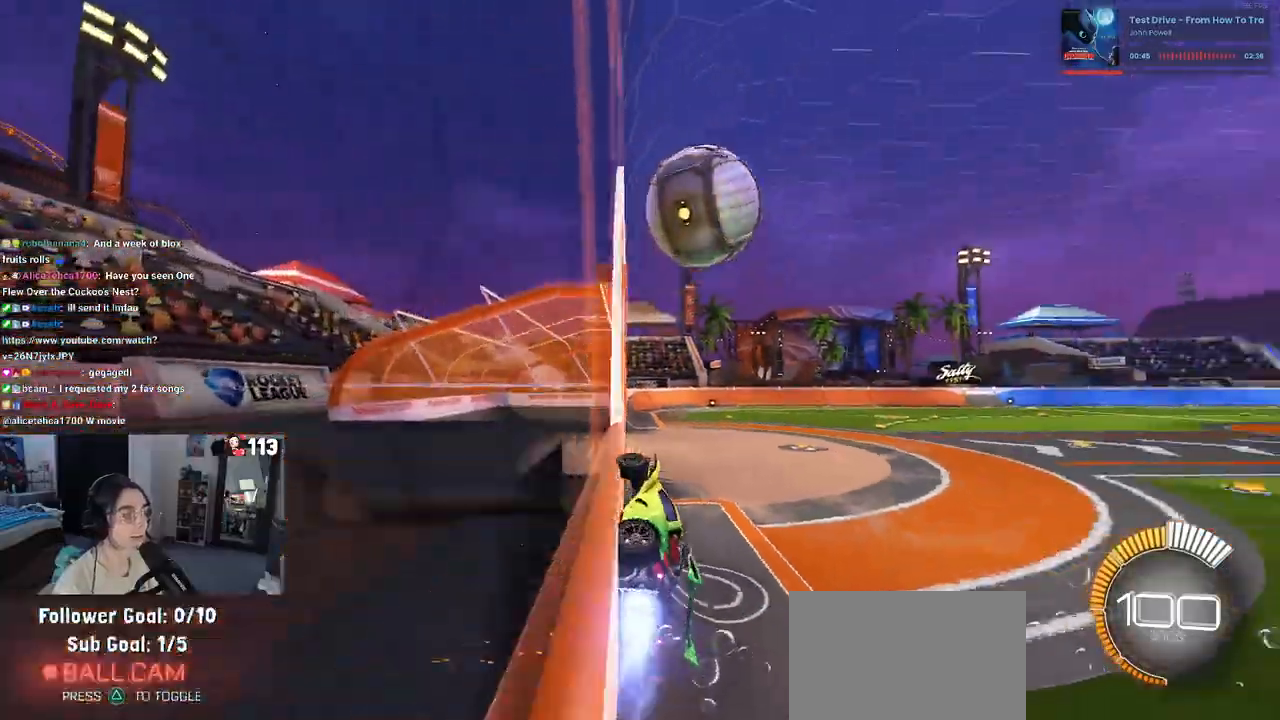
{"buttons": ["R1", "R2"], "left_stick": "center", "right_stick": "center", "events": [[300, "left_stick", "left"], [433, "left_stick", "center"]]}
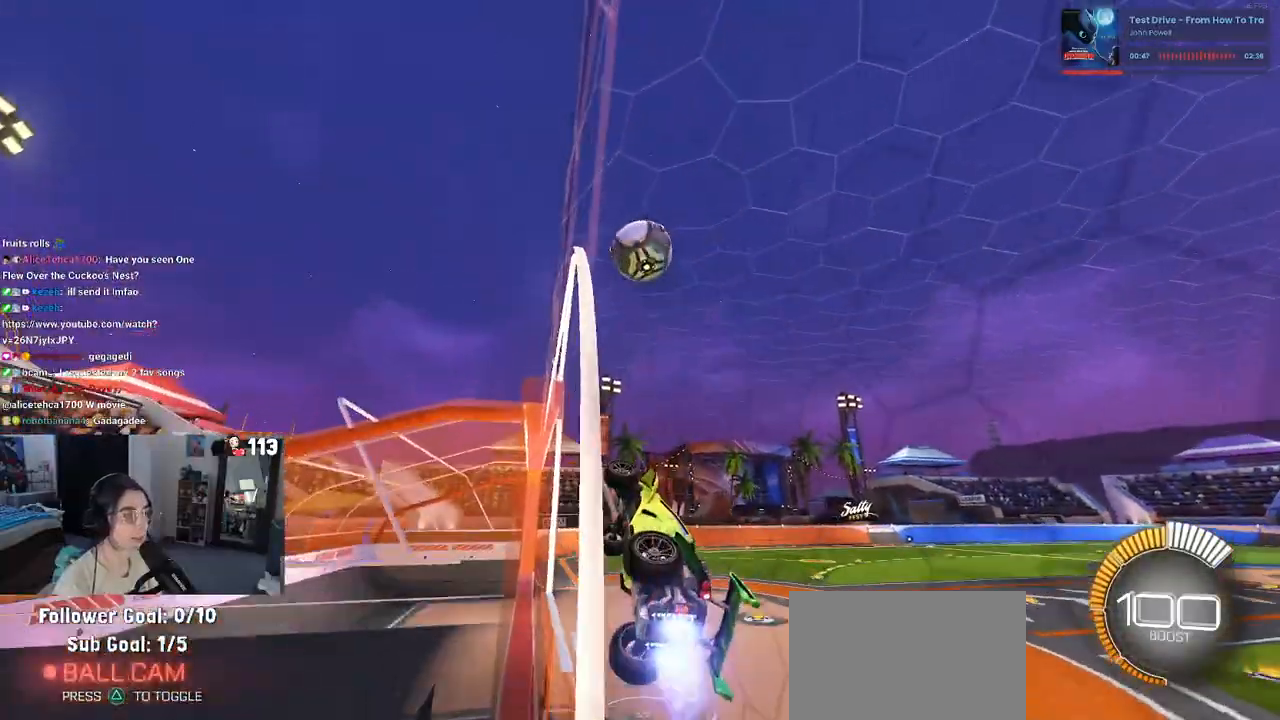
{"buttons": ["L1", "R1", "R2"], "left_stick": "center", "right_stick": "center", "events": [[183, "L1", "down"], [200, "CROSS", "down"], [367, "CROSS", "up"]]}
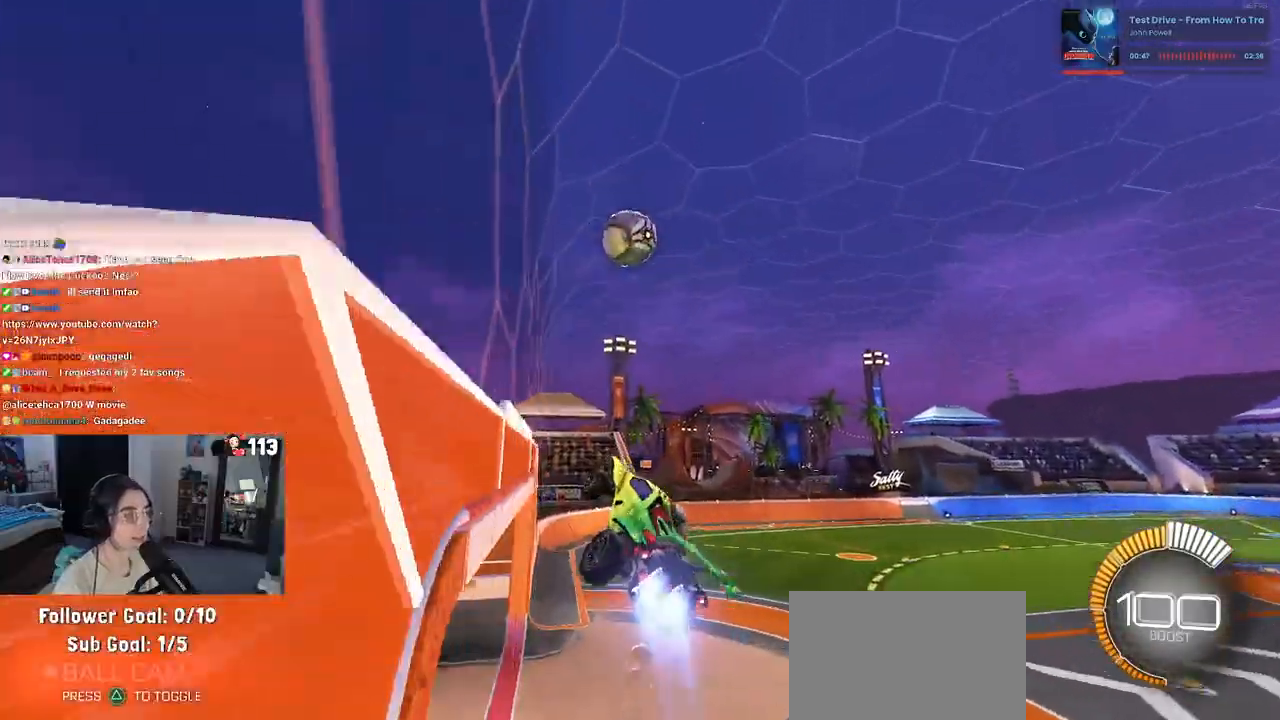
{"buttons": ["R1", "R2"], "left_stick": "center", "right_stick": "center", "events": [[50, "left_stick", "left"], [267, "left_stick", "down-left"], [367, "left_stick", "center"], [383, "L1", "up"]]}
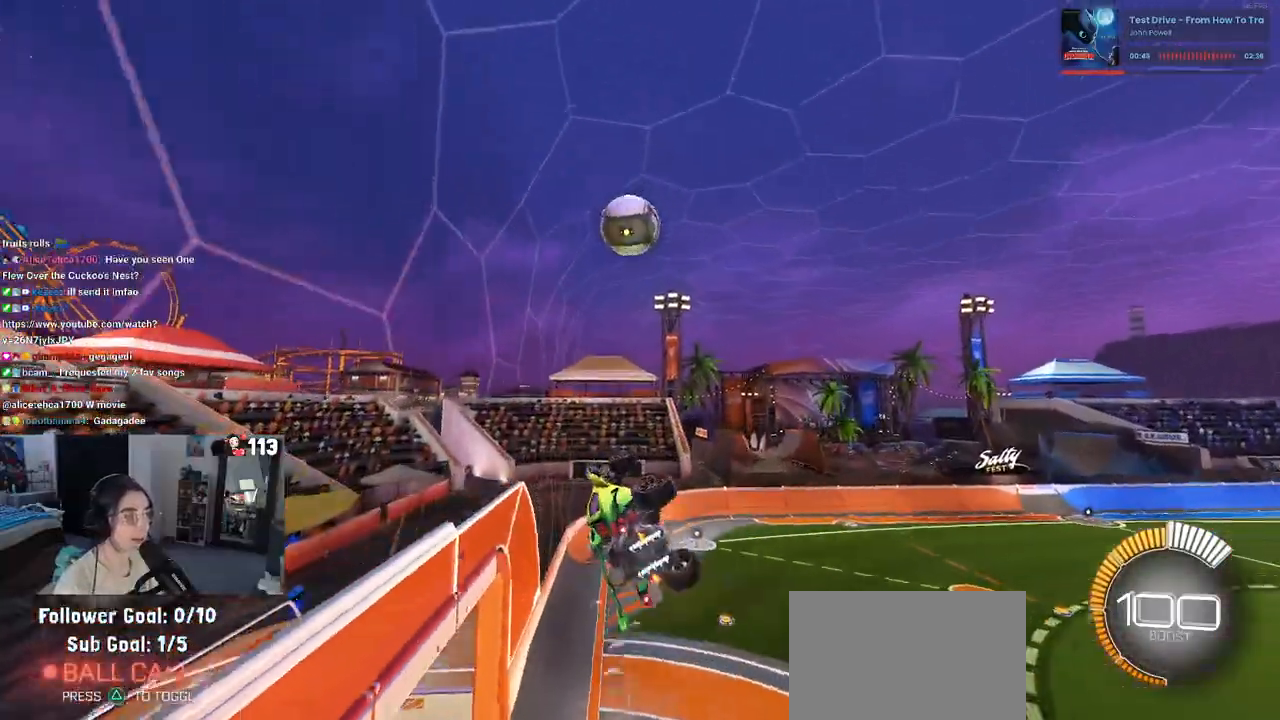
{"buttons": ["CROSS", "R2"], "left_stick": "up-left", "right_stick": "center", "events": [[33, "R1", "up"], [367, "left_stick", "up"], [417, "left_stick", "up-left"], [433, "CROSS", "down"]]}
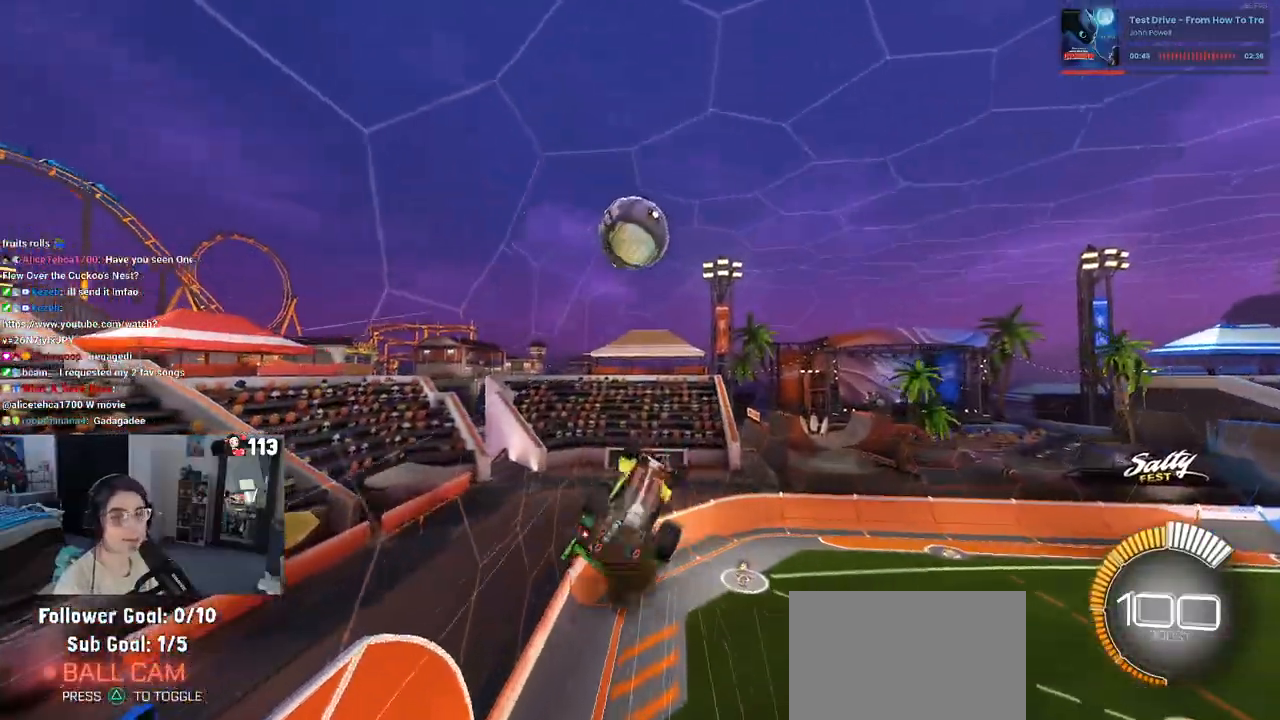
{"buttons": ["R1", "R2"], "left_stick": "down-right", "right_stick": "center", "events": [[33, "left_stick", "center"], [50, "CROSS", "up"], [83, "left_stick", "down"], [250, "left_stick", "down-right"], [417, "R1", "down"]]}
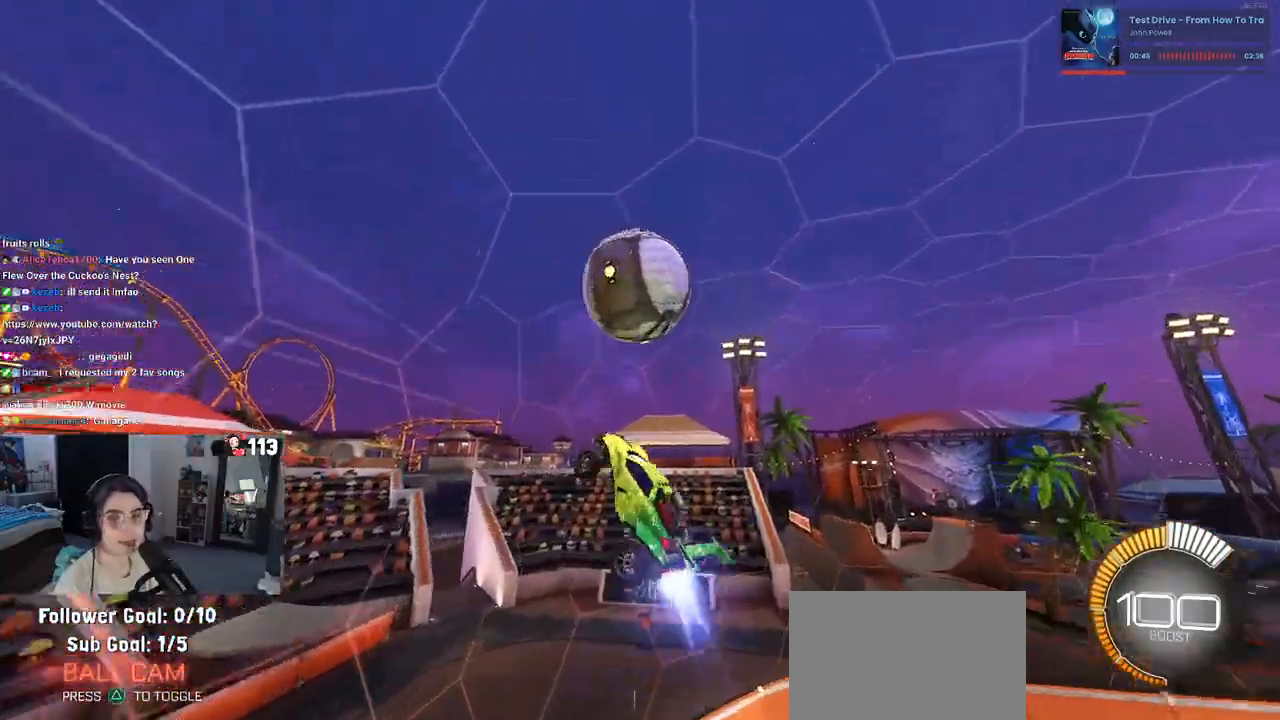
{"buttons": ["R2"], "left_stick": "right", "right_stick": "center", "events": [[33, "L1", "down"], [200, "R1", "up"], [300, "L1", "up"], [383, "left_stick", "right"]]}
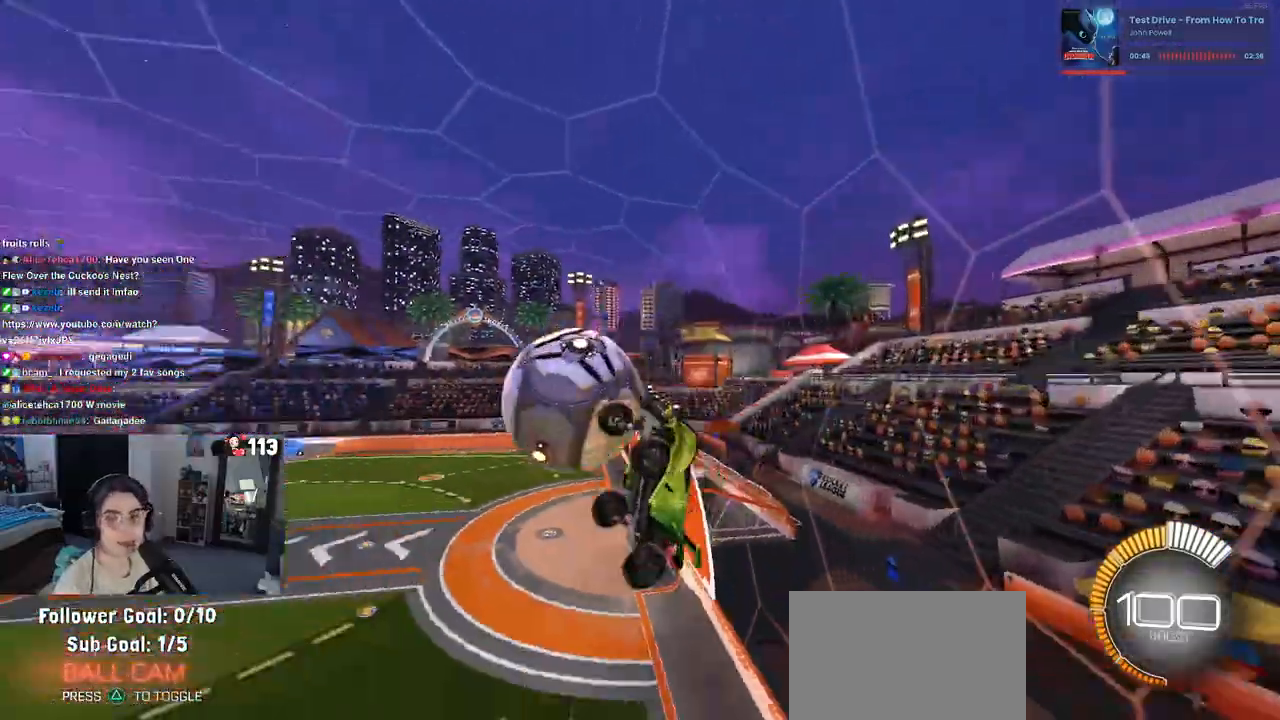
{"buttons": ["SQUARE", "R2"], "left_stick": "up-right", "right_stick": "center", "events": [[83, "SQUARE", "down"], [100, "left_stick", "up-right"]]}
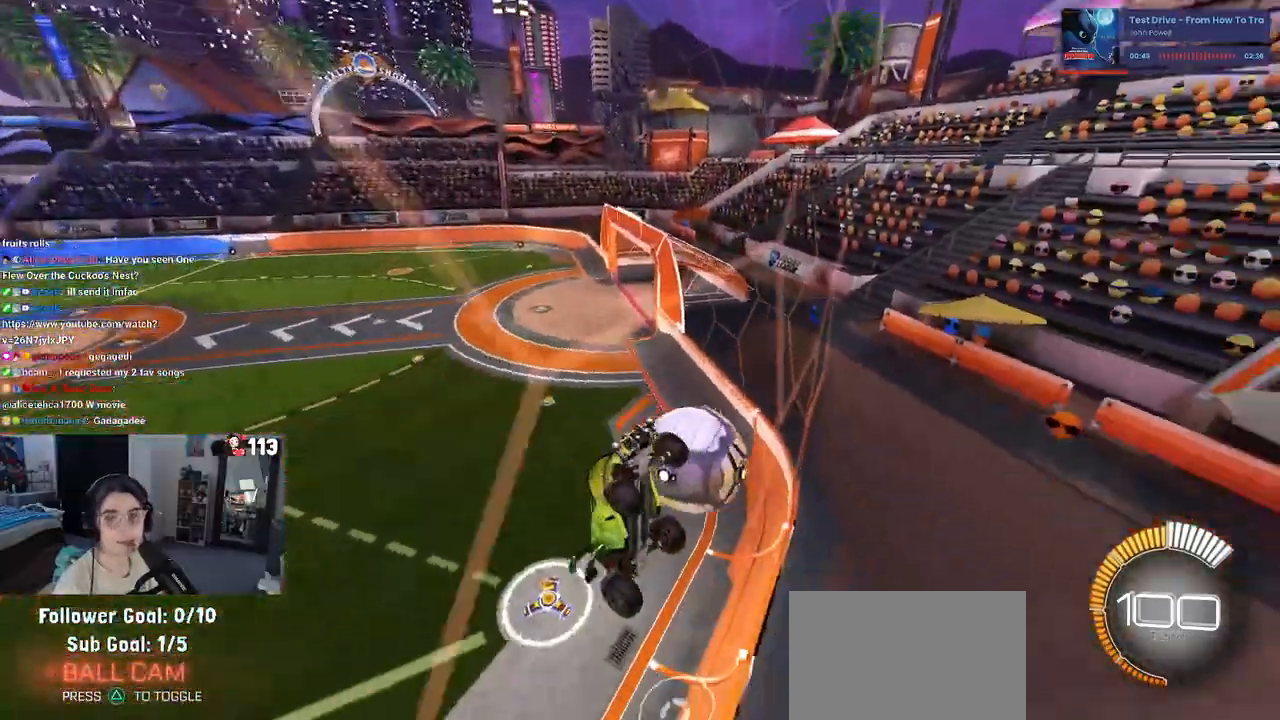
{"buttons": ["SQUARE", "R2"], "left_stick": "down-right", "right_stick": "center", "events": [[67, "left_stick", "right"], [167, "left_stick", "down-right"], [200, "CROSS", "down"], [383, "CROSS", "up"]]}